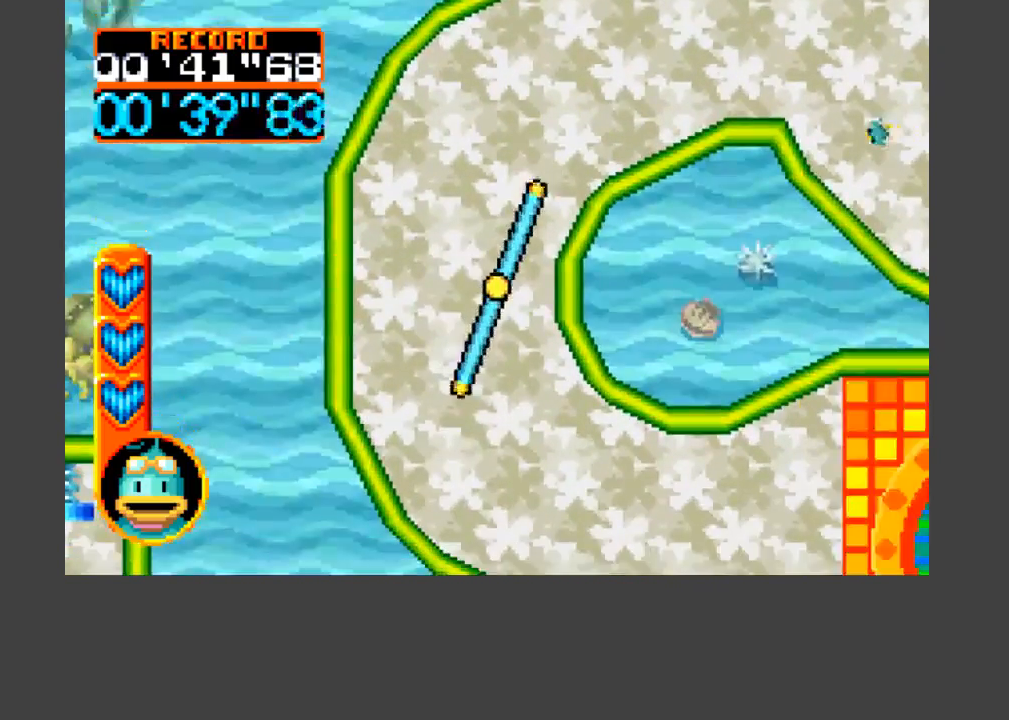
Gameplay with a controller (Xbox layout); each line is a JSON object with the inputs held at the frame after it. "events" lists button and stick changes between this image and that frame as [ms after this image, input, new state], when the widget could be followed in between. Not read: left_stick right_stick.
{"buttons": ["DPAD_DOWN"], "events": [[100, "DPAD_DOWN", "down"], [233, "DPAD_DOWN", "up"], [500, "DPAD_DOWN", "down"]]}
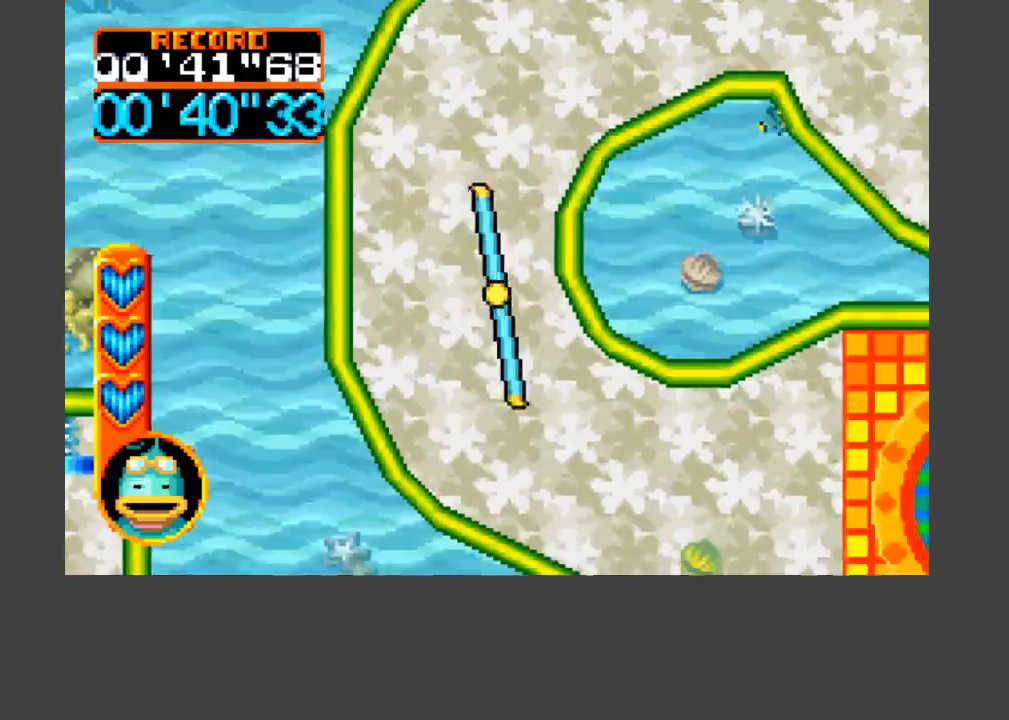
{"buttons": ["A", "B", "DPAD_DOWN", "DPAD_RIGHT"], "events": [[67, "A", "down"], [67, "B", "down"], [67, "DPAD_RIGHT", "down"]]}
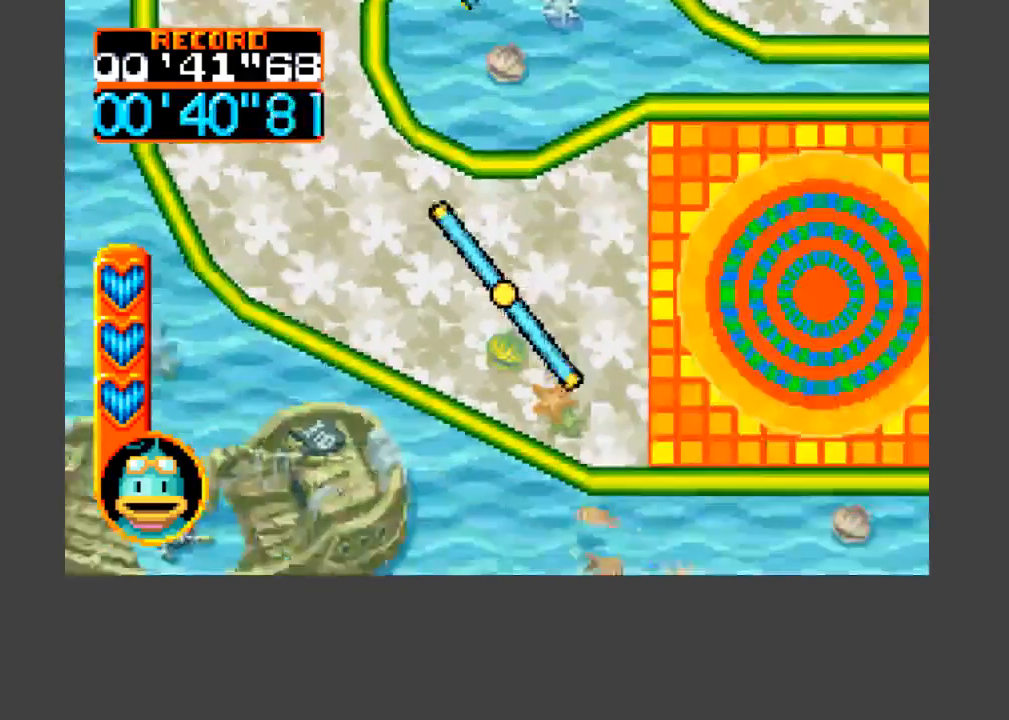
{"buttons": ["A", "B", "DPAD_RIGHT"], "events": [[33, "DPAD_DOWN", "up"]]}
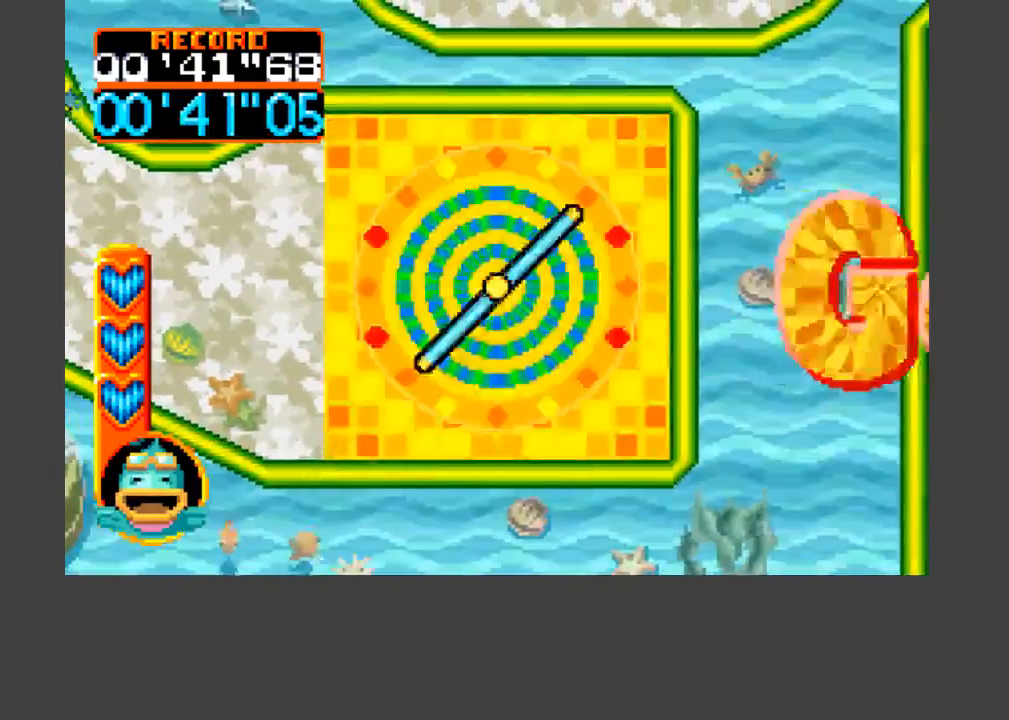
{"buttons": ["B"], "events": [[233, "DPAD_RIGHT", "up"], [300, "A", "up"], [333, "A", "down"], [467, "A", "up"]]}
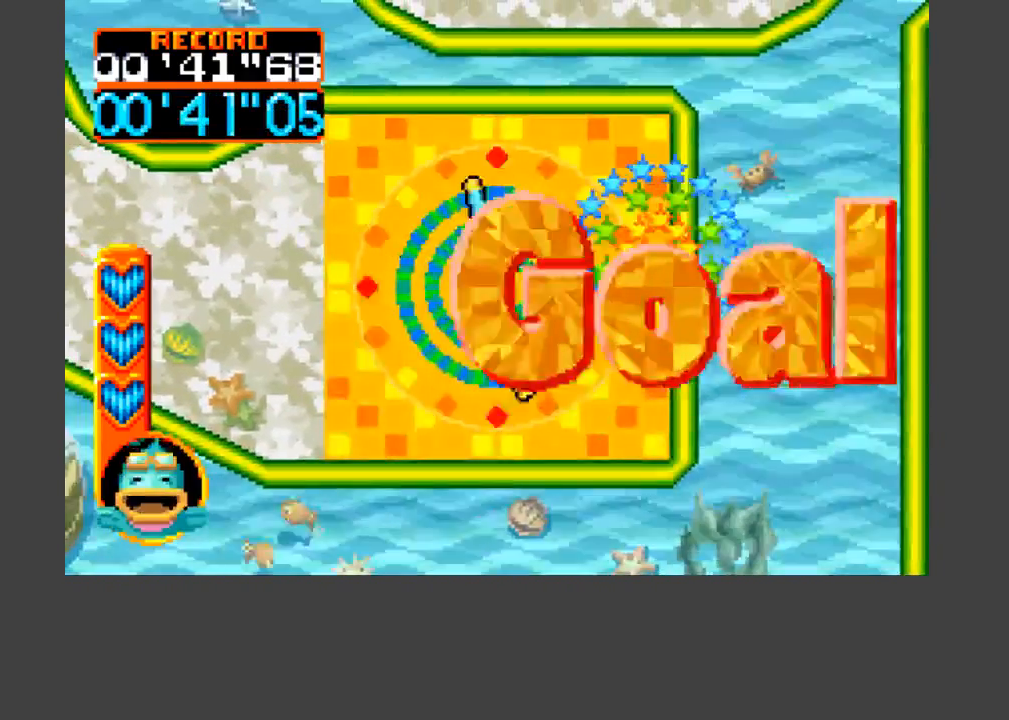
{"buttons": [], "events": [[67, "B", "up"]]}
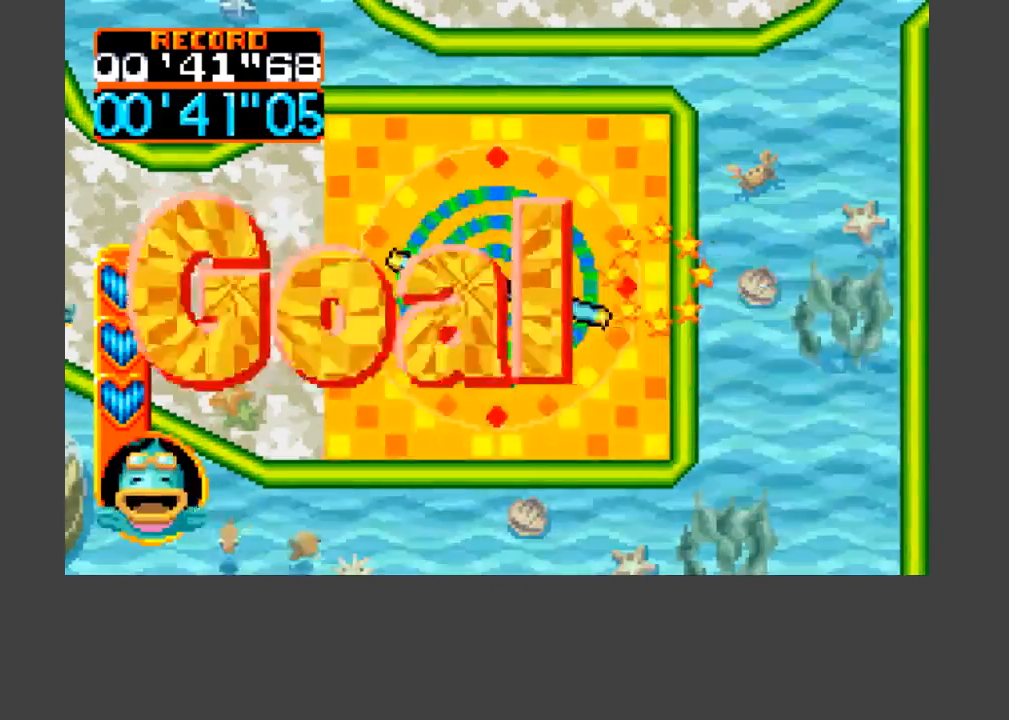
{"buttons": [], "events": [[67, "B", "down"], [200, "B", "up"], [233, "B", "down"], [367, "B", "up"]]}
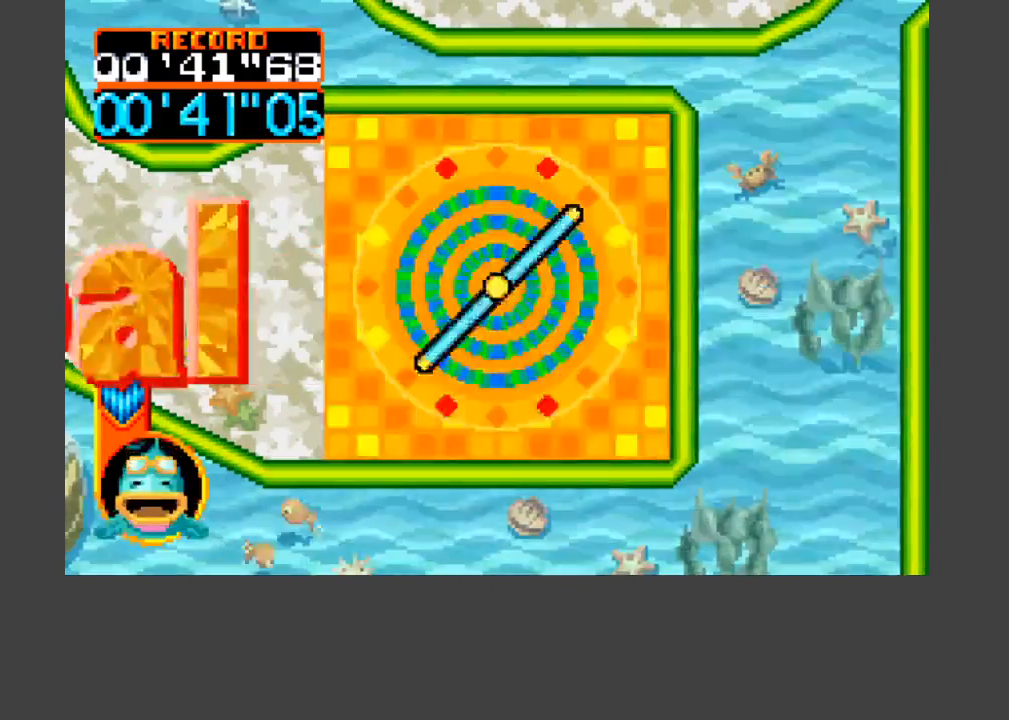
{"buttons": [], "events": [[300, "B", "down"], [333, "B", "up"], [433, "B", "down"], [500, "B", "up"]]}
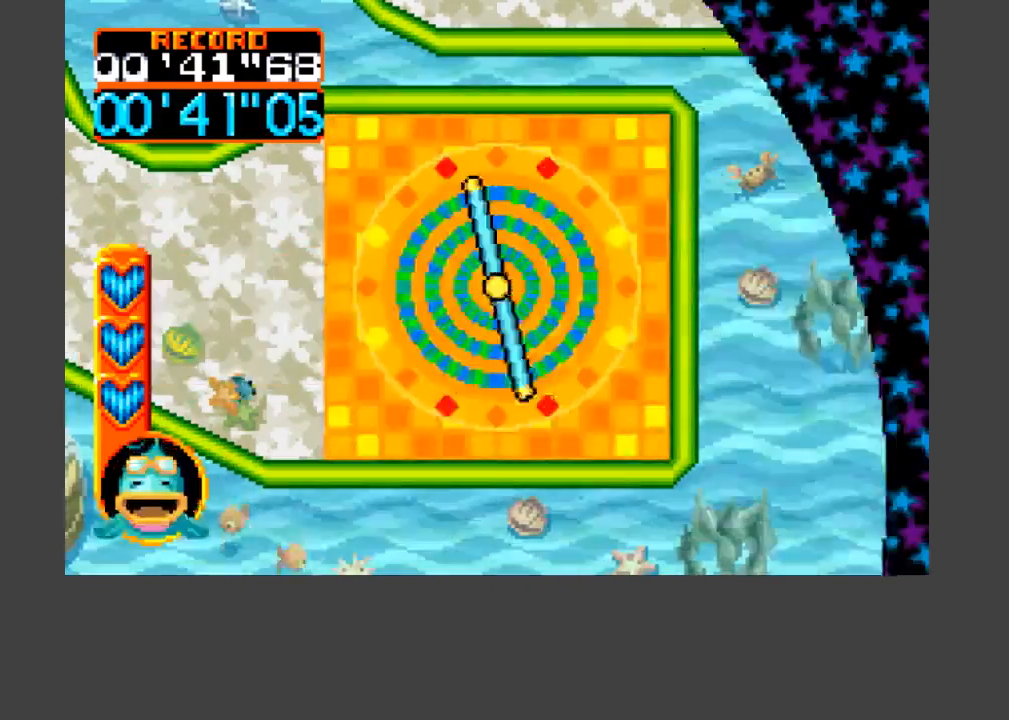
{"buttons": [], "events": [[67, "B", "down"], [100, "B", "up"], [133, "B", "down"], [167, "B", "up"], [233, "B", "down"], [300, "B", "up"], [333, "B", "down"], [400, "B", "up"], [433, "B", "down"], [500, "B", "up"]]}
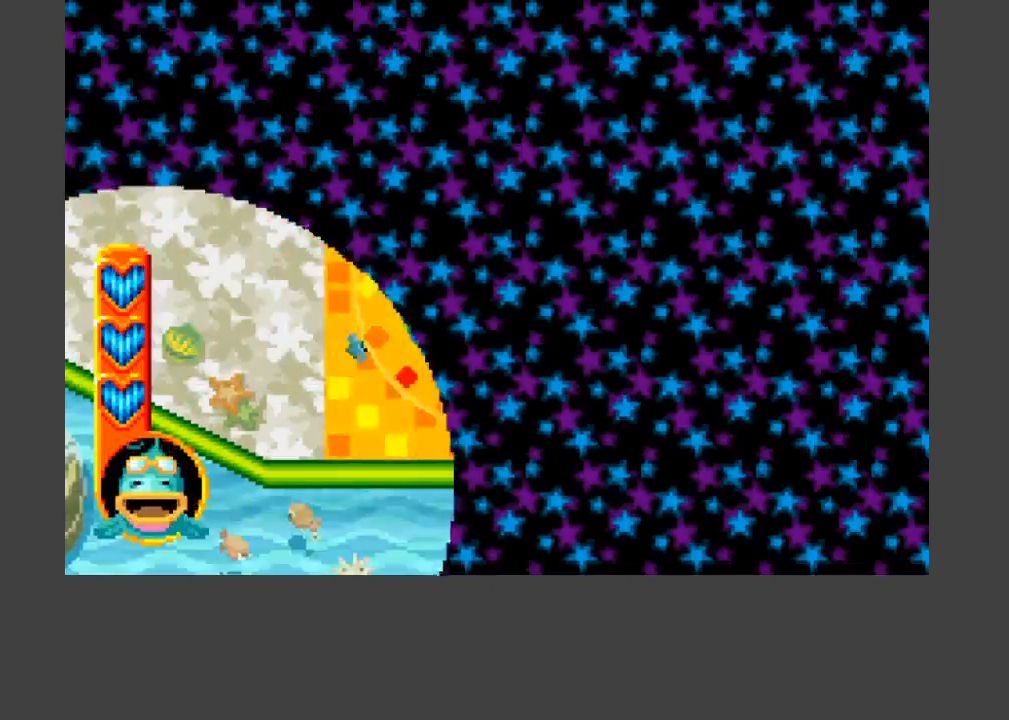
{"buttons": ["B"], "events": [[67, "B", "down"], [133, "B", "up"], [167, "B", "down"], [233, "B", "up"], [267, "B", "down"], [333, "B", "up"], [367, "B", "down"], [400, "B", "up"], [467, "B", "down"]]}
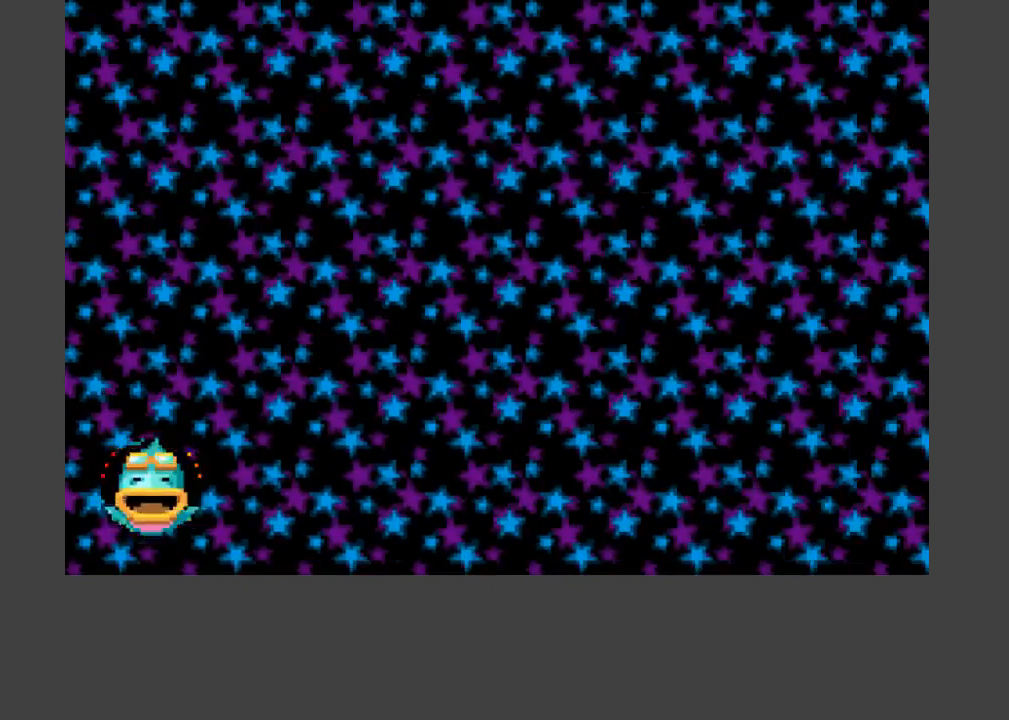
{"buttons": [], "events": [[33, "B", "up"], [100, "B", "down"], [133, "B", "up"], [200, "B", "down"], [267, "B", "up"], [300, "B", "down"], [367, "B", "up"], [433, "B", "down"], [467, "B", "up"]]}
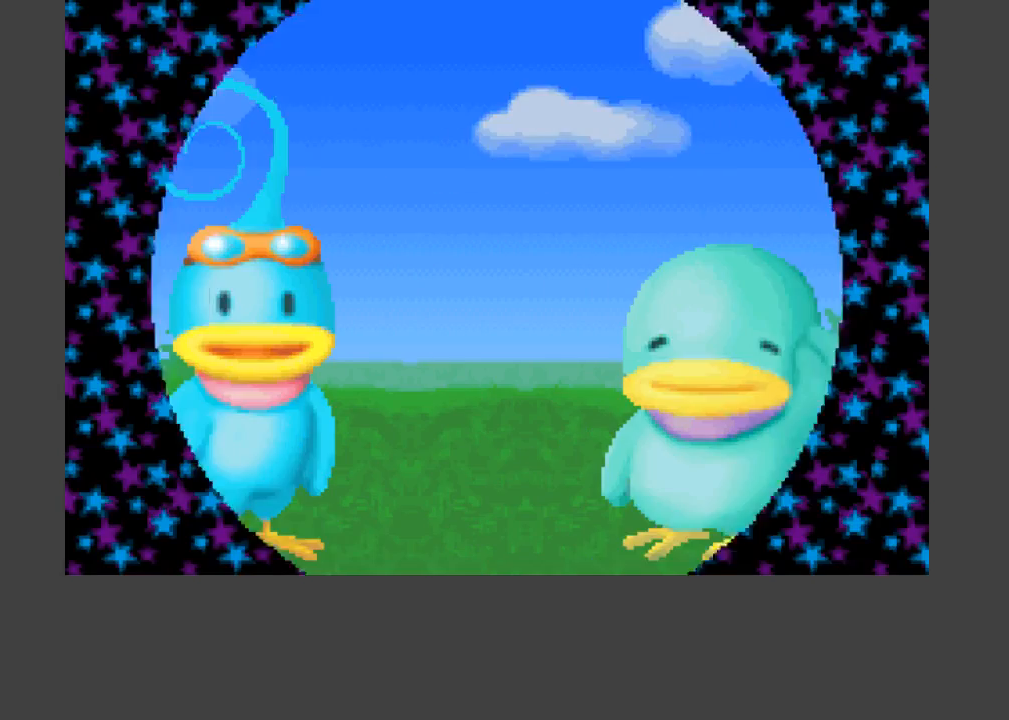
{"buttons": [], "events": [[33, "B", "down"], [100, "B", "up"], [167, "B", "down"], [200, "B", "up"], [300, "B", "down"], [333, "B", "up"], [400, "B", "down"], [433, "B", "up"]]}
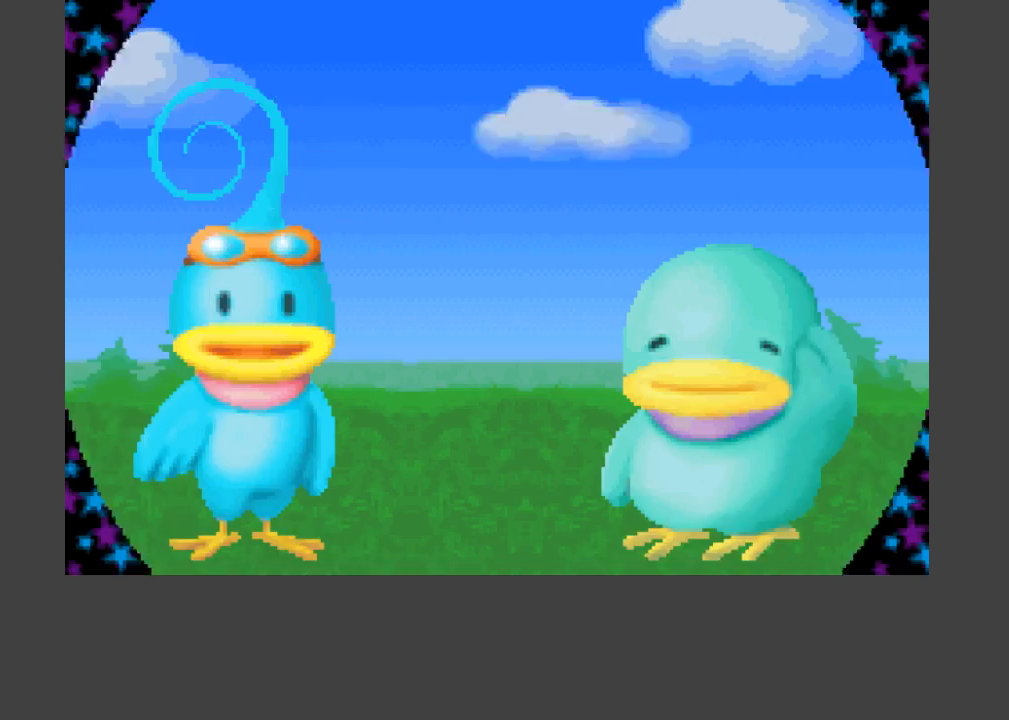
{"buttons": ["B"], "events": [[67, "B", "down"], [133, "B", "up"], [167, "B", "down"], [233, "B", "up"], [300, "B", "down"], [367, "B", "up"], [433, "B", "down"], [467, "B", "up"], [500, "B", "down"]]}
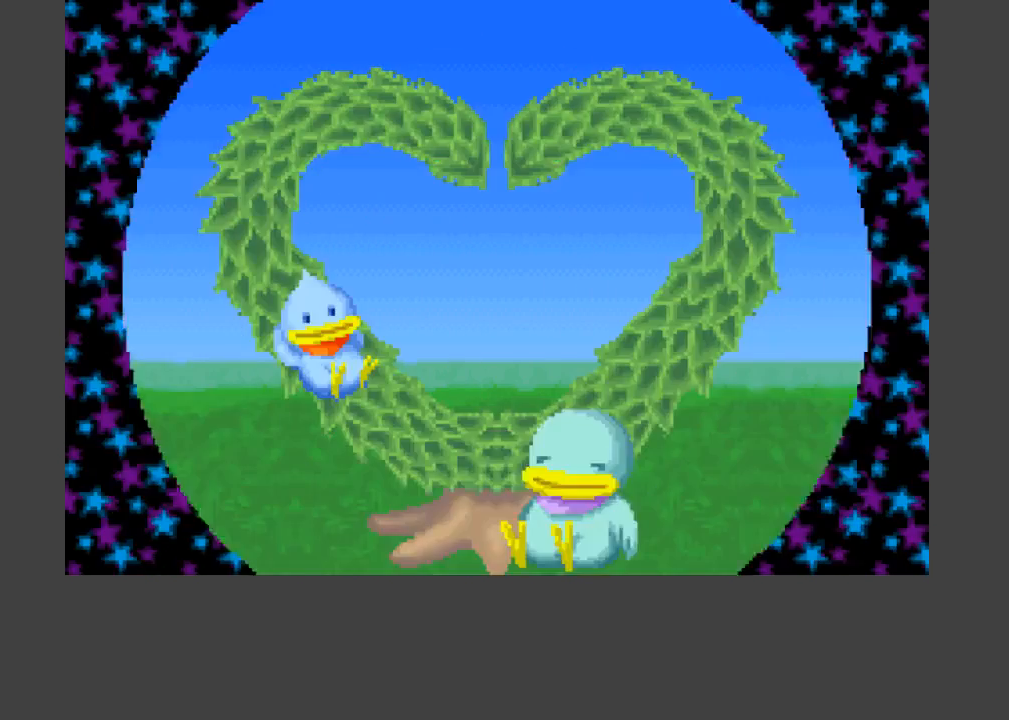
{"buttons": [], "events": [[67, "B", "up"], [133, "B", "down"], [200, "B", "up"], [267, "B", "down"], [300, "B", "up"], [367, "B", "down"], [433, "B", "up"], [467, "B", "down"], [500, "B", "up"]]}
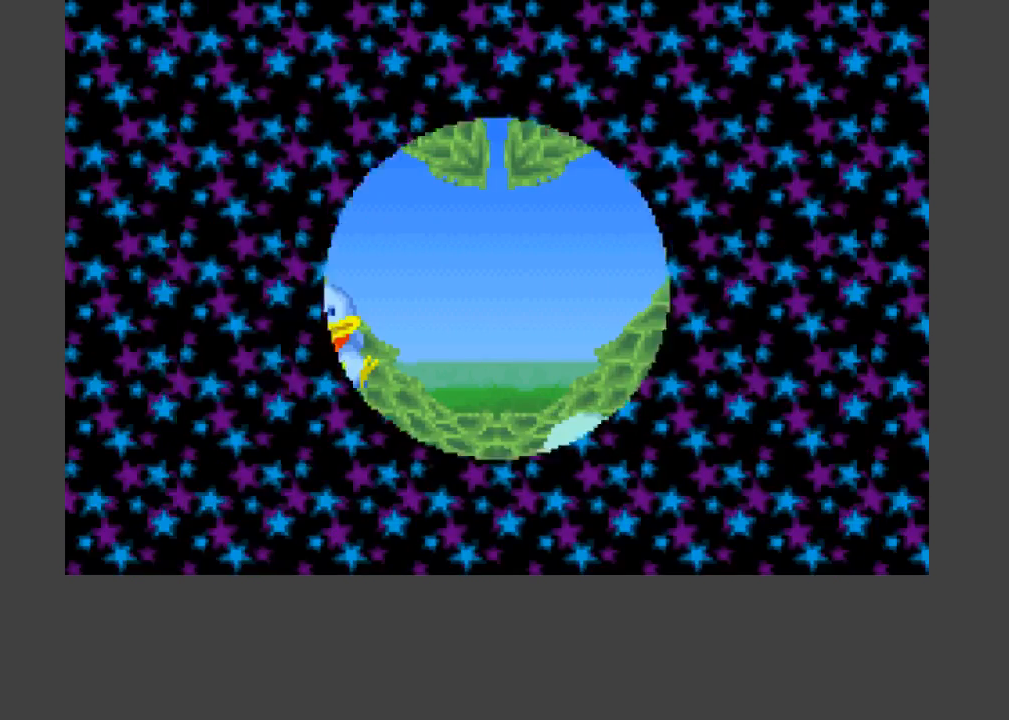
{"buttons": [], "events": [[67, "B", "down"], [100, "B", "up"], [200, "B", "down"], [233, "B", "up"], [333, "B", "down"], [367, "B", "up"]]}
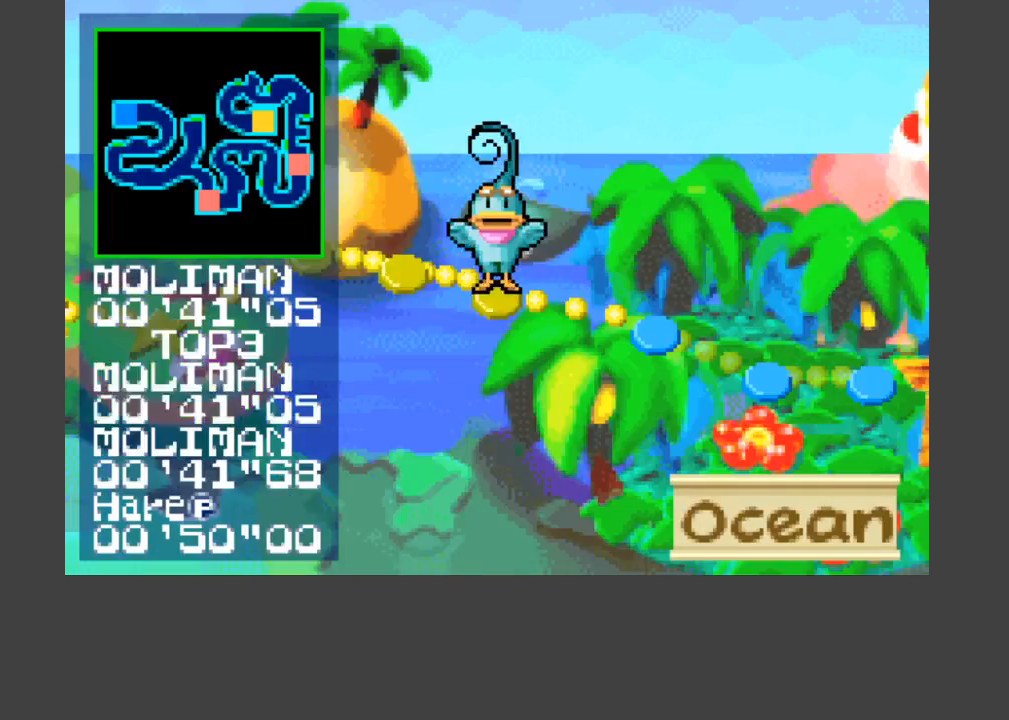
{"buttons": [], "events": []}
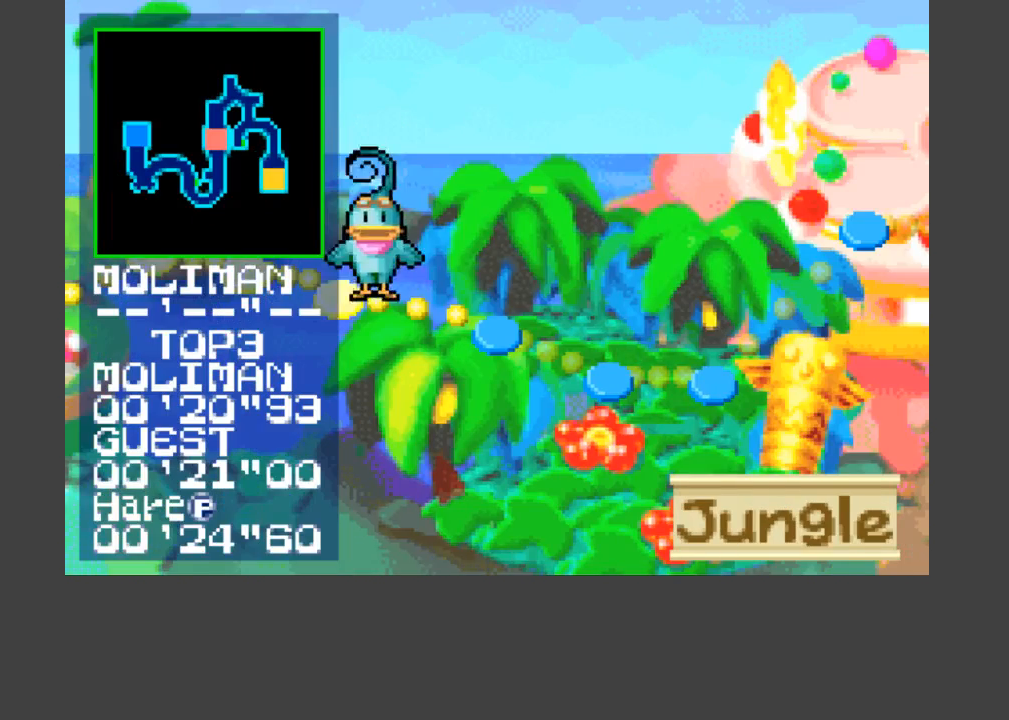
{"buttons": ["B"], "events": [[500, "B", "down"]]}
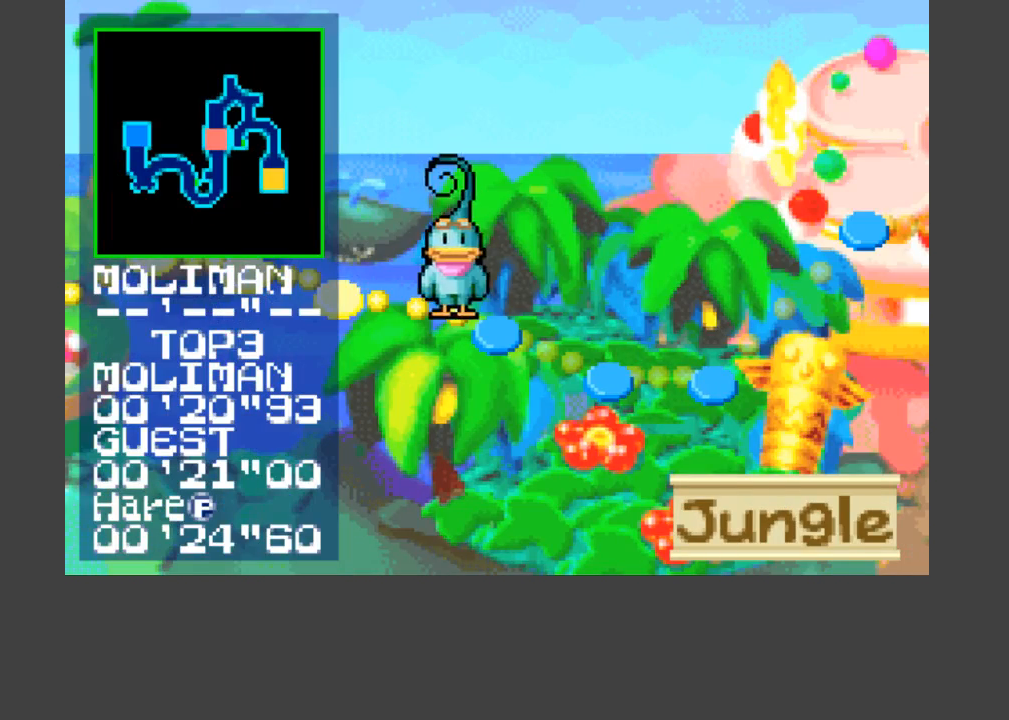
{"buttons": ["B"], "events": [[67, "B", "up"], [133, "B", "down"], [200, "B", "up"], [267, "B", "down"], [300, "B", "up"], [367, "B", "down"], [433, "B", "up"], [500, "B", "down"]]}
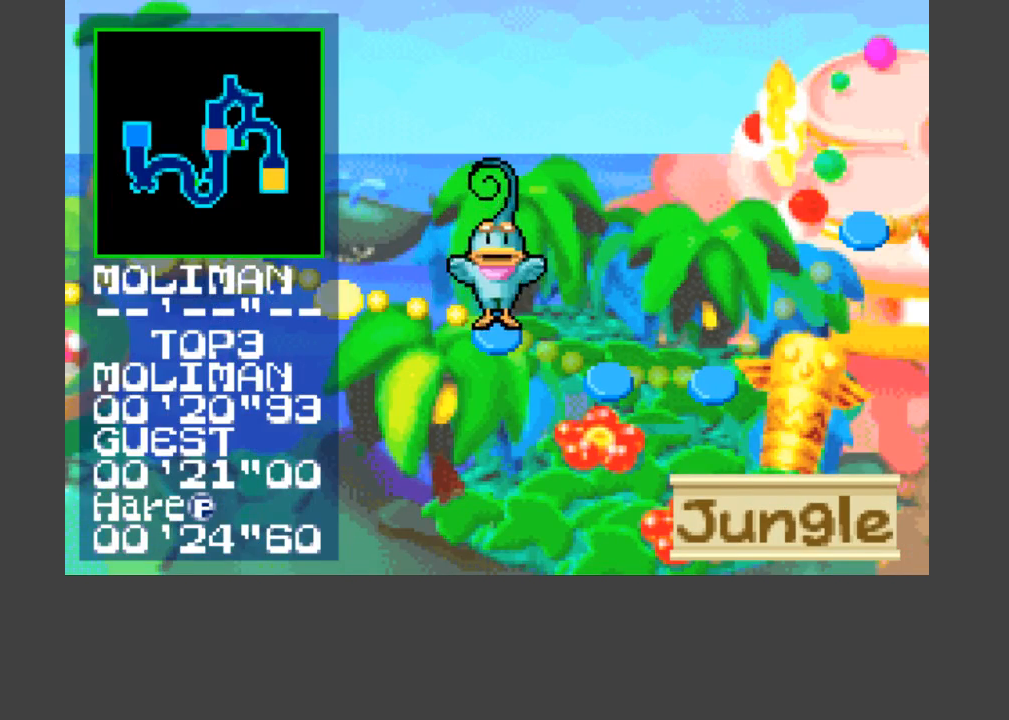
{"buttons": ["B"], "events": [[33, "B", "up"], [100, "B", "down"], [133, "B", "up"], [200, "B", "down"], [267, "B", "up"], [433, "B", "down"]]}
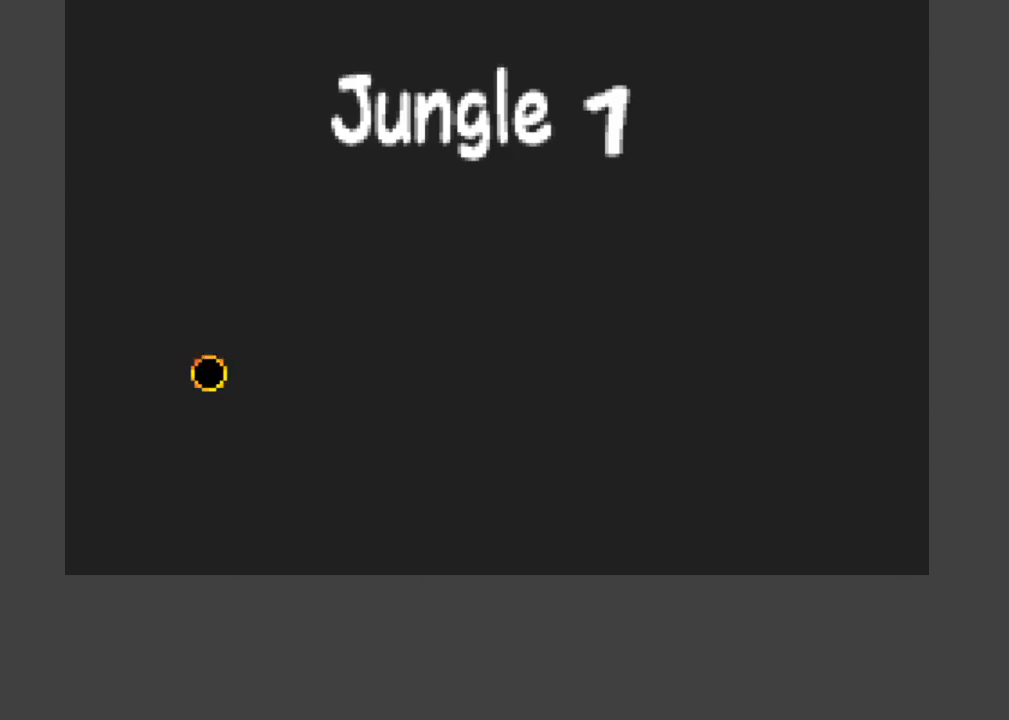
{"buttons": [], "events": [[33, "B", "up"], [100, "B", "down"], [167, "B", "up"], [200, "B", "down"], [233, "B", "up"], [300, "B", "down"], [367, "B", "up"], [433, "B", "down"], [467, "B", "up"]]}
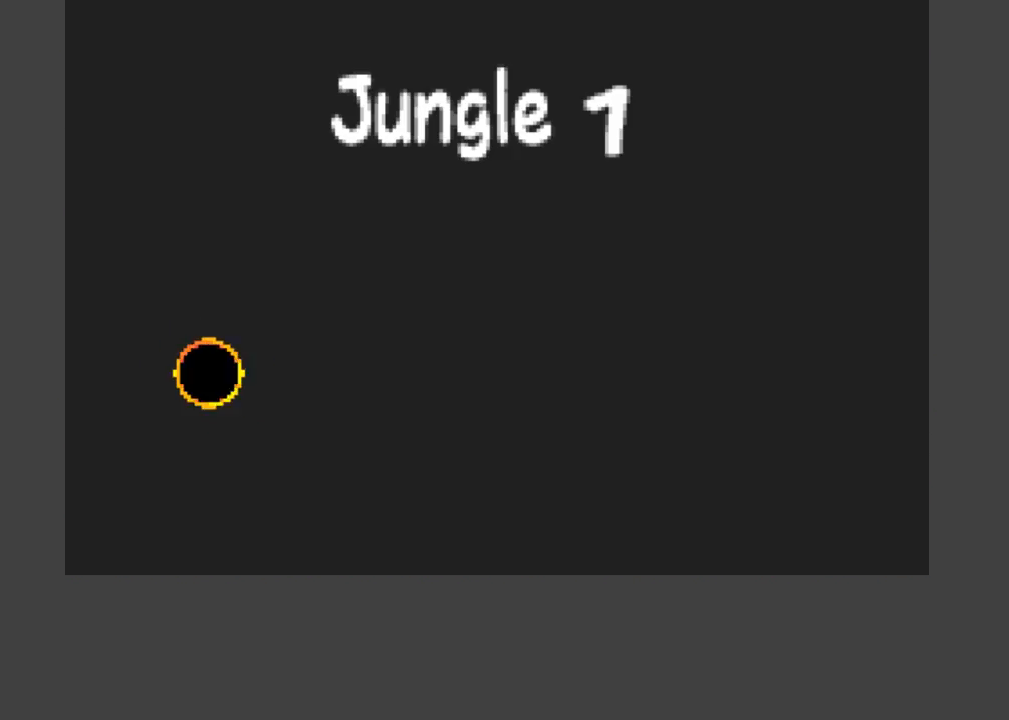
{"buttons": [], "events": [[33, "B", "down"], [100, "B", "up"], [167, "B", "down"], [200, "B", "up"], [267, "B", "down"], [333, "B", "up"]]}
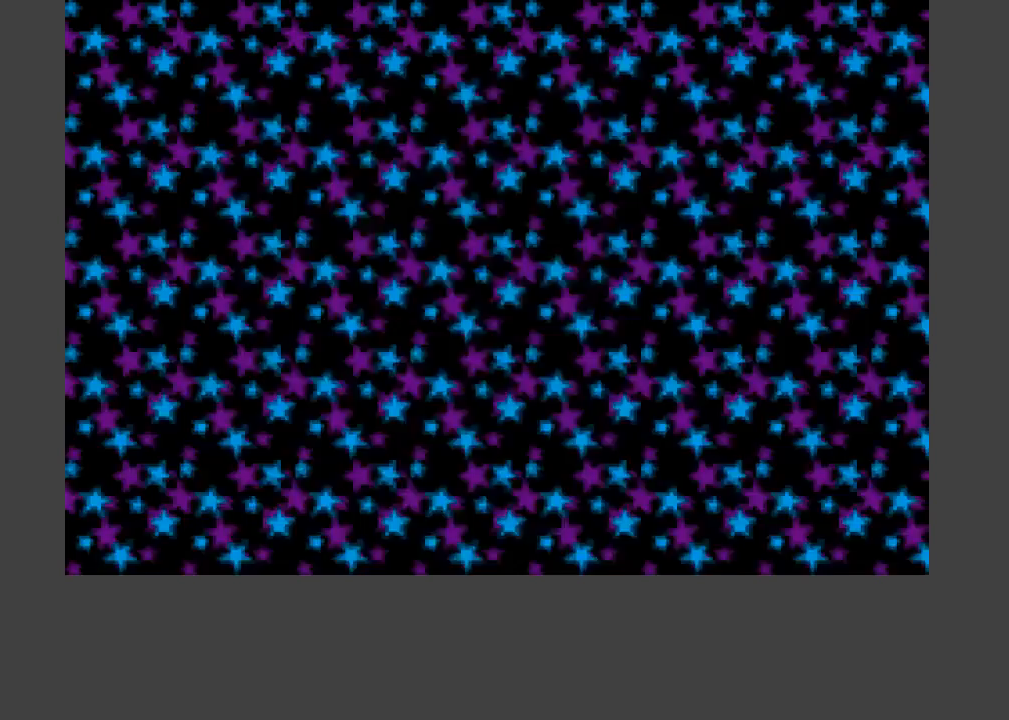
{"buttons": ["A", "B", "DPAD_DOWN"], "events": [[67, "A", "down"], [67, "DPAD_DOWN", "down"], [100, "B", "down"]]}
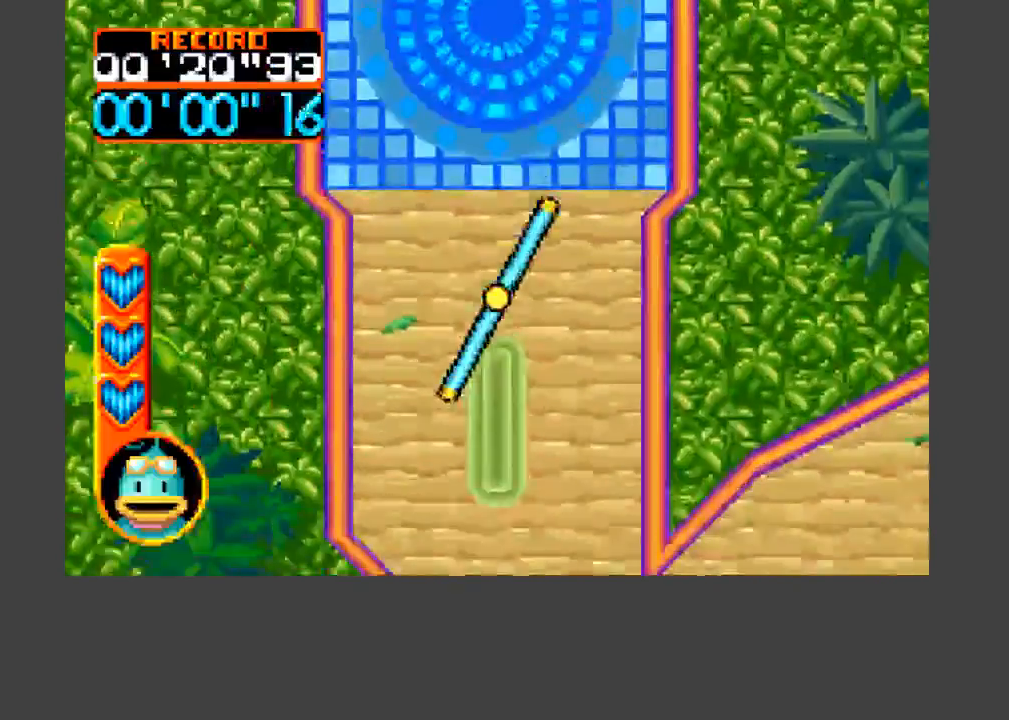
{"buttons": ["A", "B", "DPAD_DOWN"], "events": [[167, "DPAD_RIGHT", "down"], [400, "DPAD_RIGHT", "up"]]}
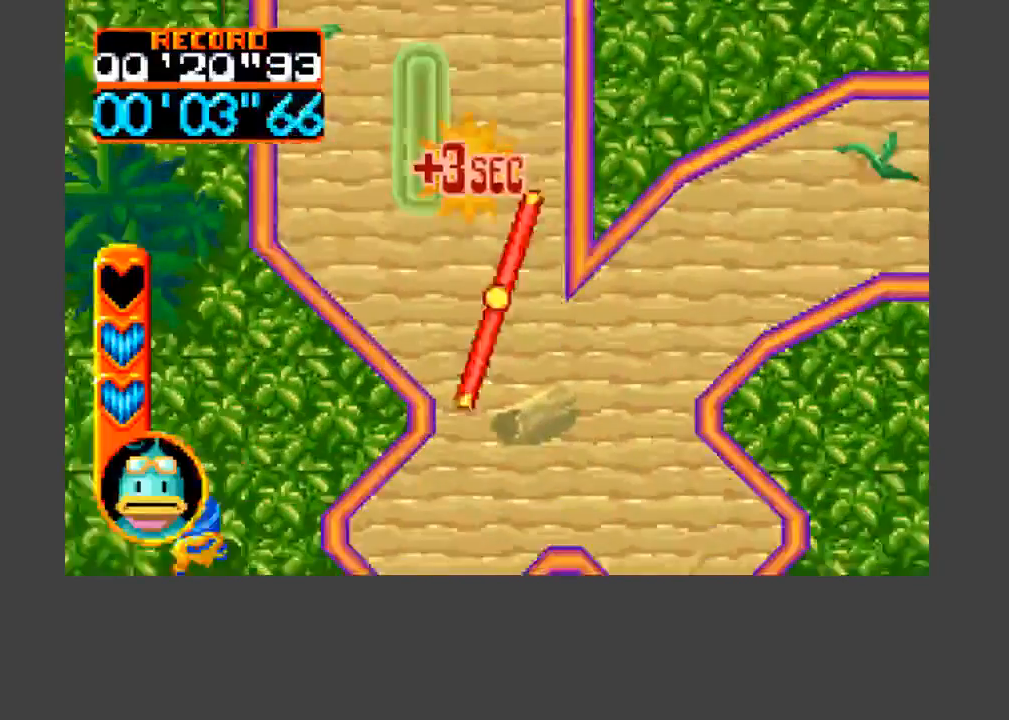
{"buttons": ["A", "B", "DPAD_UP", "DPAD_RIGHT"], "events": [[100, "B", "up"], [133, "A", "up"], [300, "DPAD_DOWN", "up"], [433, "A", "down"], [433, "B", "down"], [433, "DPAD_RIGHT", "down"], [467, "DPAD_UP", "down"]]}
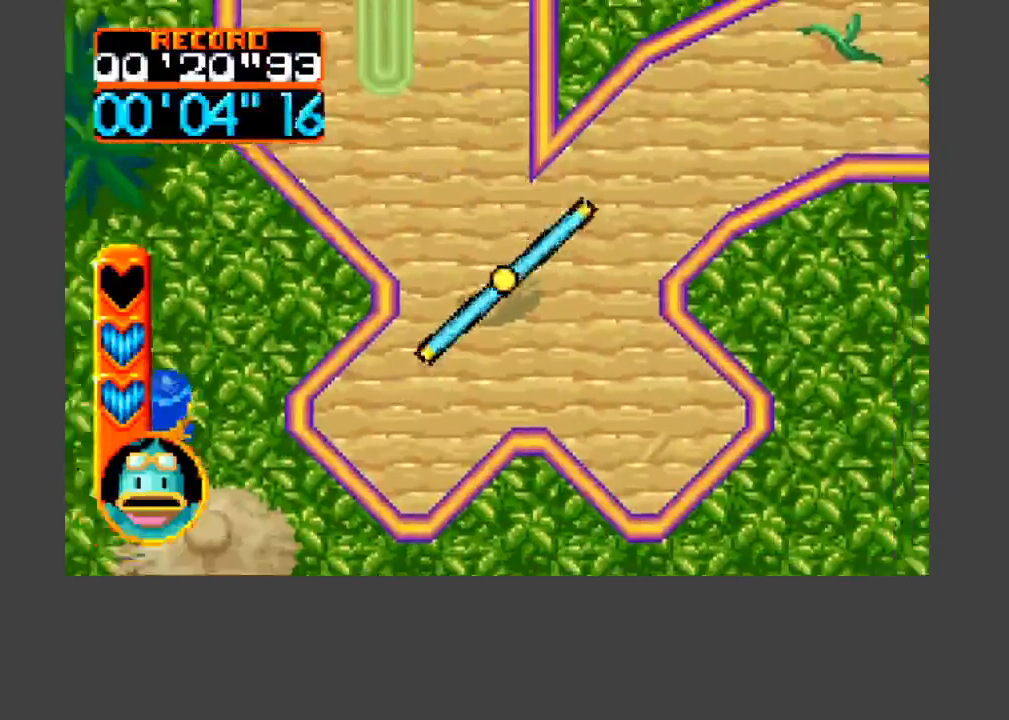
{"buttons": ["A", "B", "DPAD_RIGHT"], "events": [[300, "DPAD_UP", "up"]]}
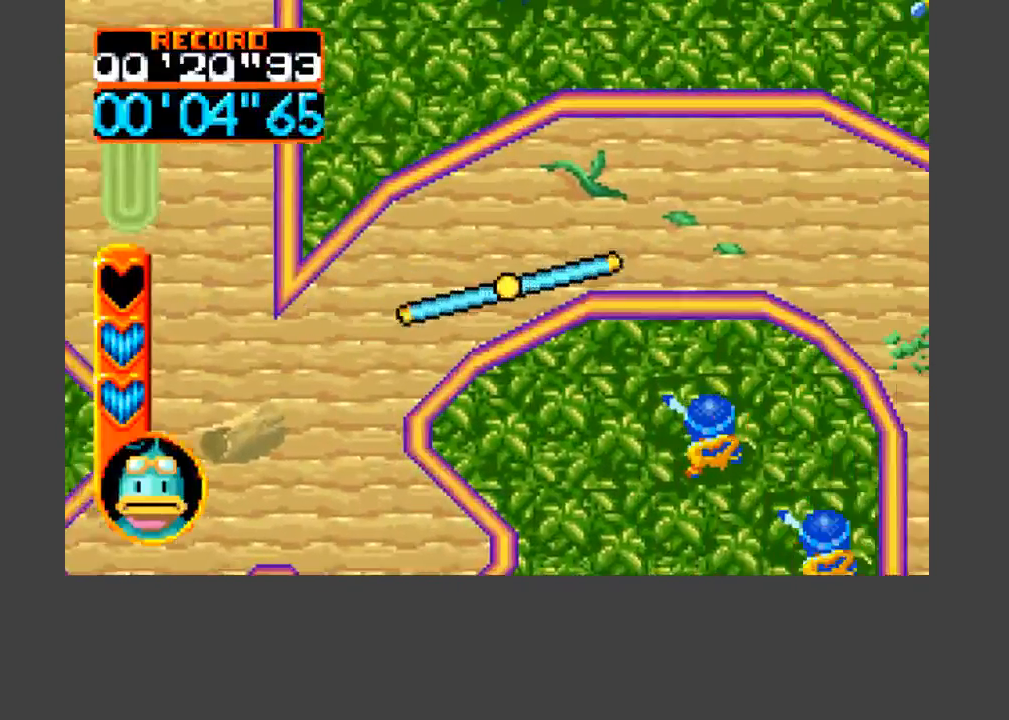
{"buttons": [], "events": [[433, "B", "up"], [467, "A", "up"], [467, "DPAD_RIGHT", "up"]]}
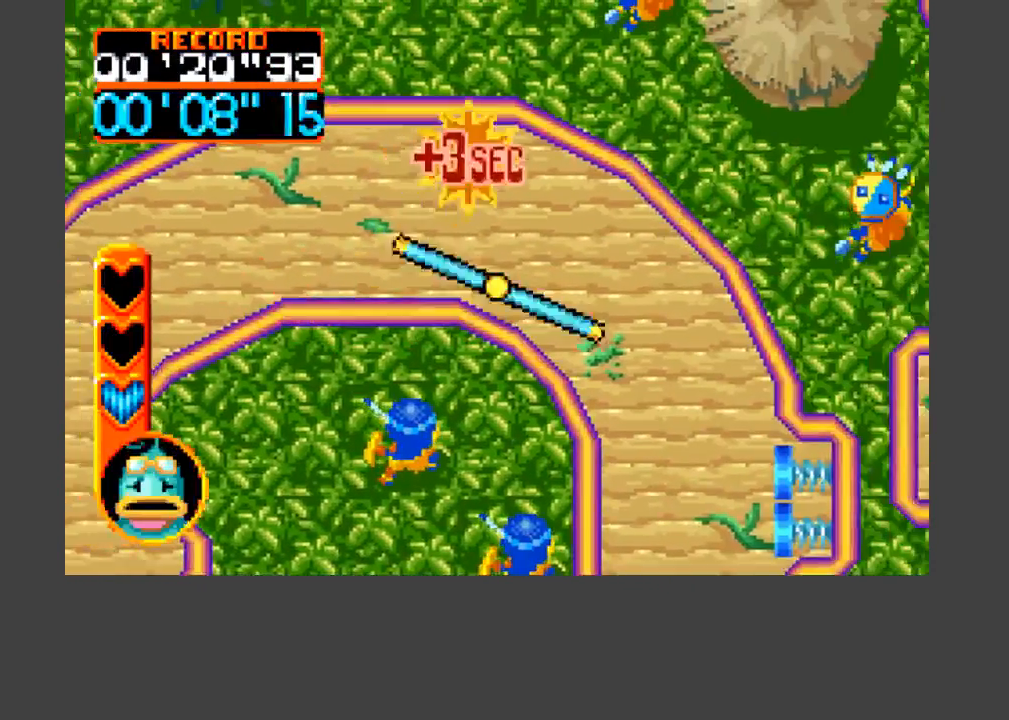
{"buttons": ["DPAD_DOWN", "DPAD_RIGHT"], "events": [[200, "DPAD_RIGHT", "down"], [333, "DPAD_DOWN", "down"]]}
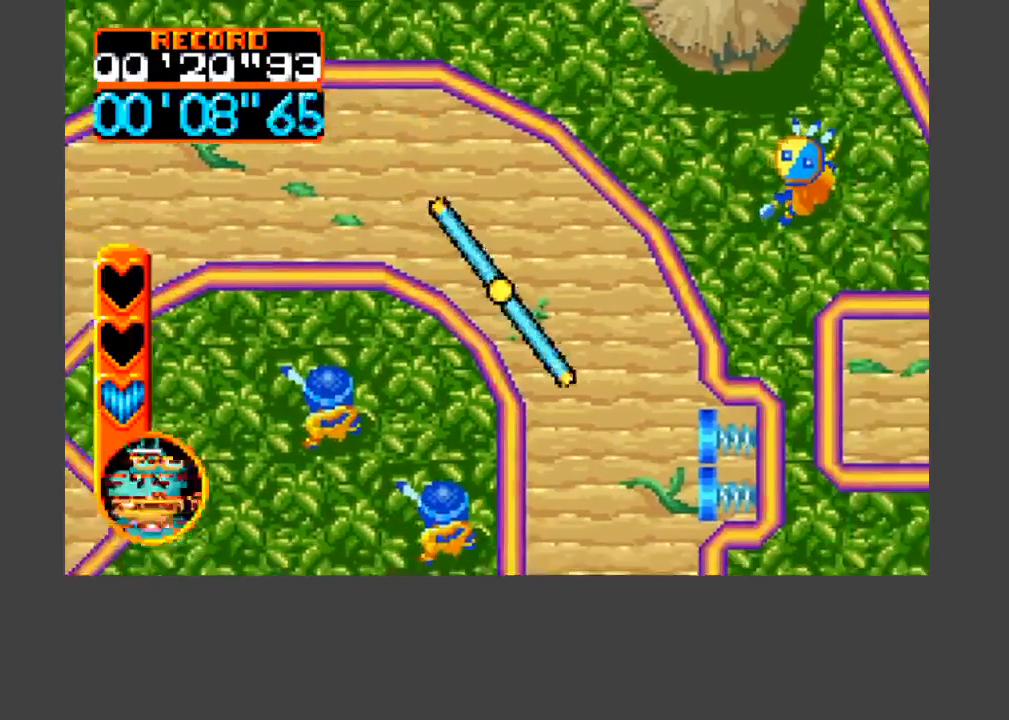
{"buttons": ["DPAD_DOWN"], "events": [[400, "DPAD_RIGHT", "up"]]}
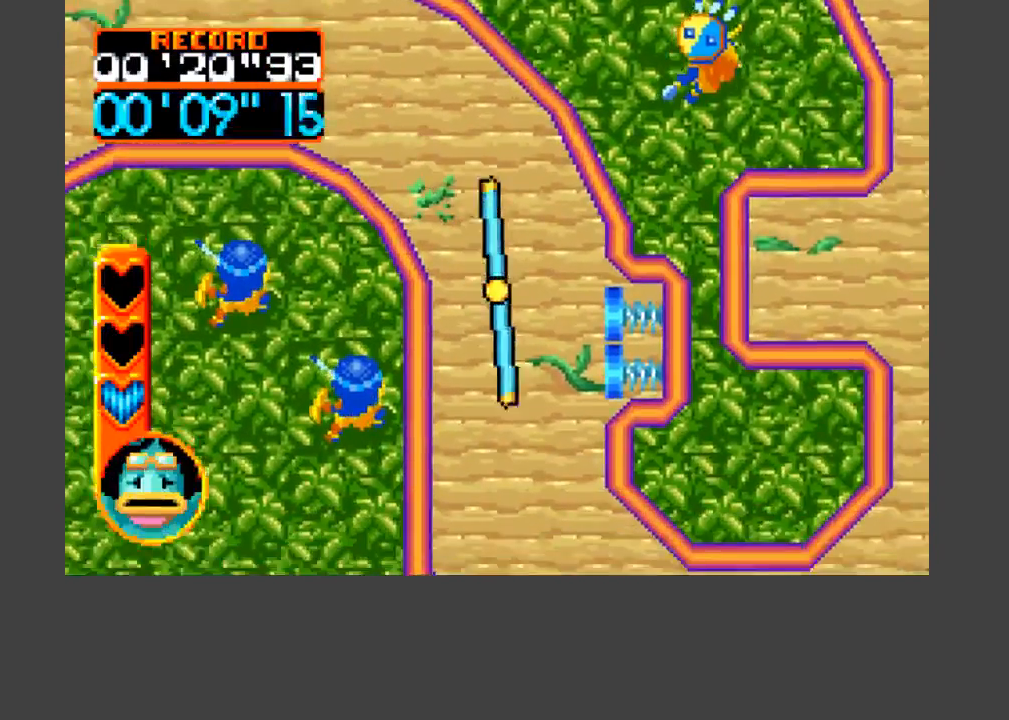
{"buttons": ["DPAD_DOWN", "DPAD_RIGHT"], "events": [[233, "DPAD_RIGHT", "down"]]}
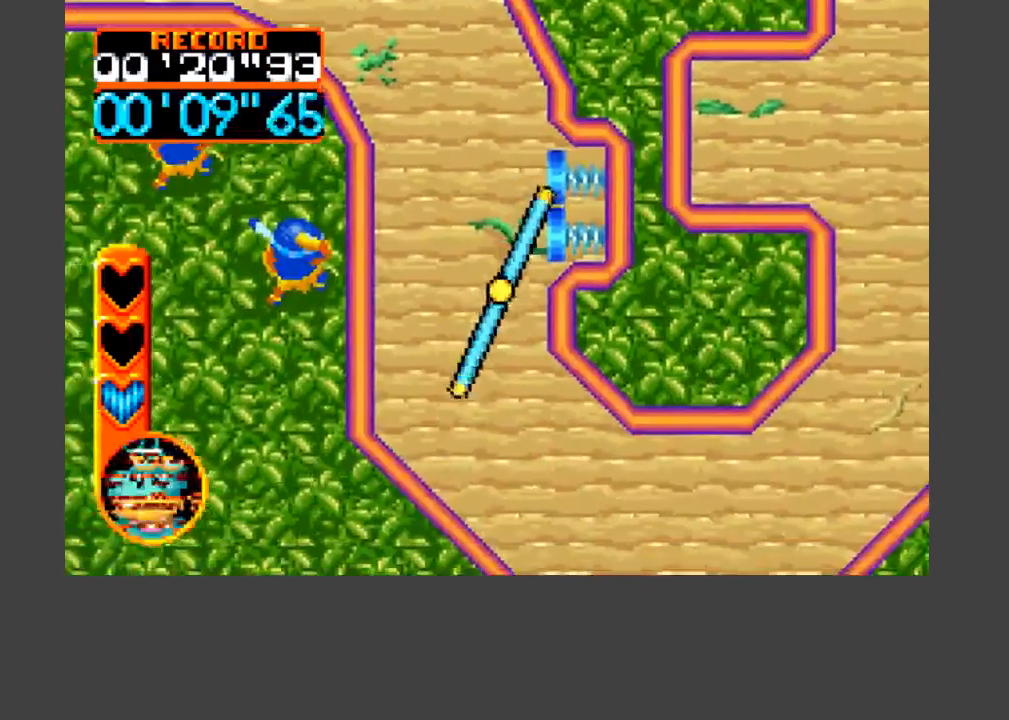
{"buttons": ["DPAD_DOWN"], "events": [[67, "DPAD_DOWN", "up"], [67, "DPAD_RIGHT", "up"], [400, "DPAD_DOWN", "down"]]}
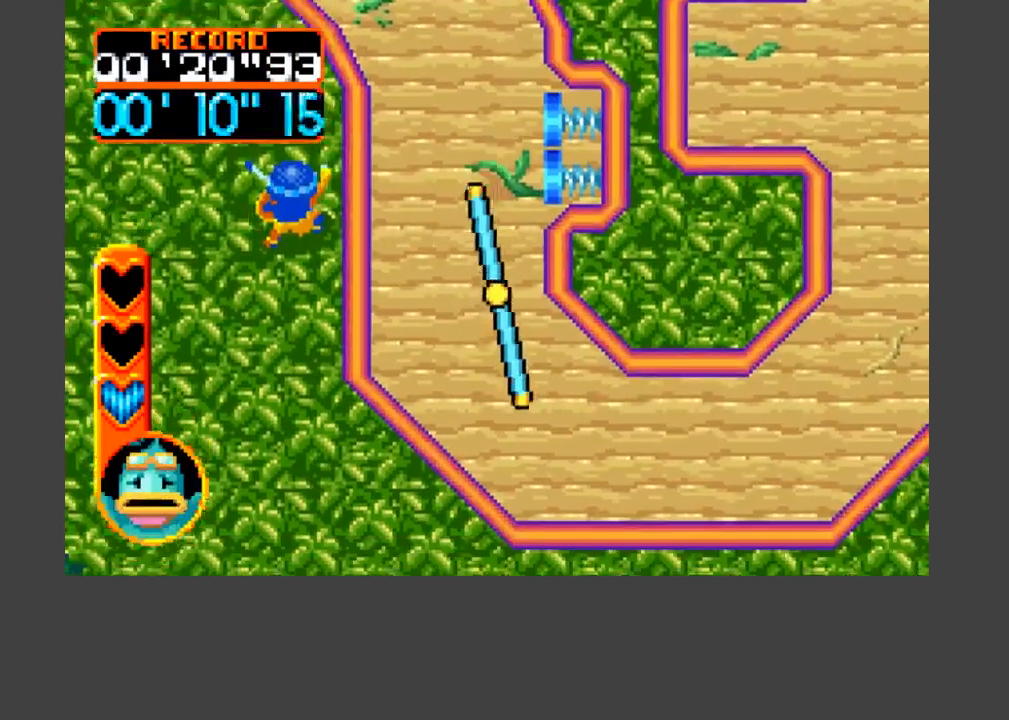
{"buttons": ["DPAD_DOWN", "DPAD_RIGHT"], "events": [[100, "DPAD_DOWN", "up"], [333, "DPAD_DOWN", "down"], [367, "DPAD_RIGHT", "down"]]}